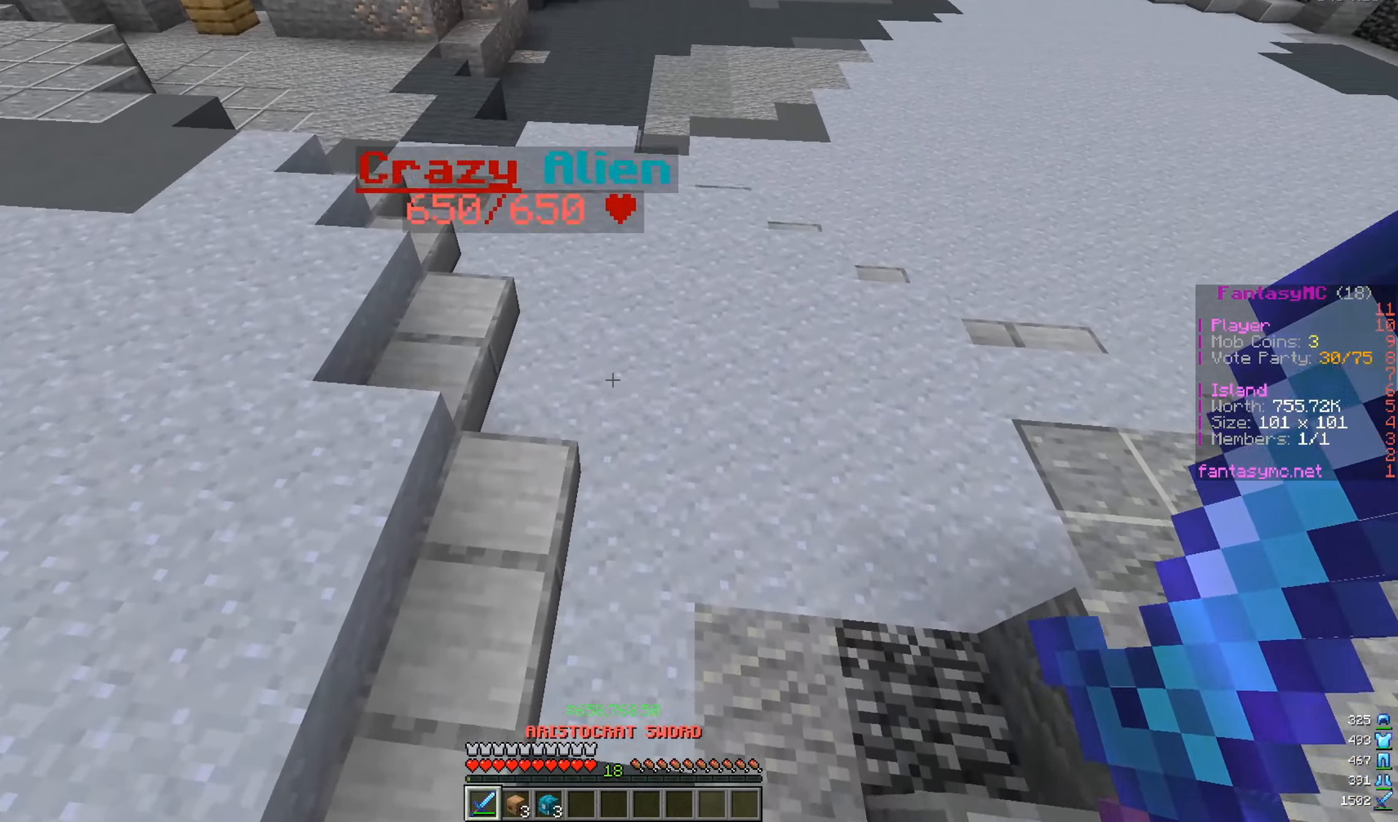
Gameplay with keyboard and mouse; each line is a JSON object with the keys and mouse buttons held at the frame after it. "events" lists presses ("down") and releases ("up") of "a", "d", "s", "w", "mouse_left" and "mouse_right" between this image and that frame as [ms after this image, input, new state], when the widget could be followed in between. "mouse_left", "mouse_right" = the "left", "right" buttons of the "mouse" list. No other keys are recorded. Fast repeated clicks can show as one long hold. Mouse movement is not recorded.
{"keys": ["a"], "mouse": ["left"], "events": [[367, "a", "down"], [384, "mouse_left", "up"], [484, "mouse_left", "down"]]}
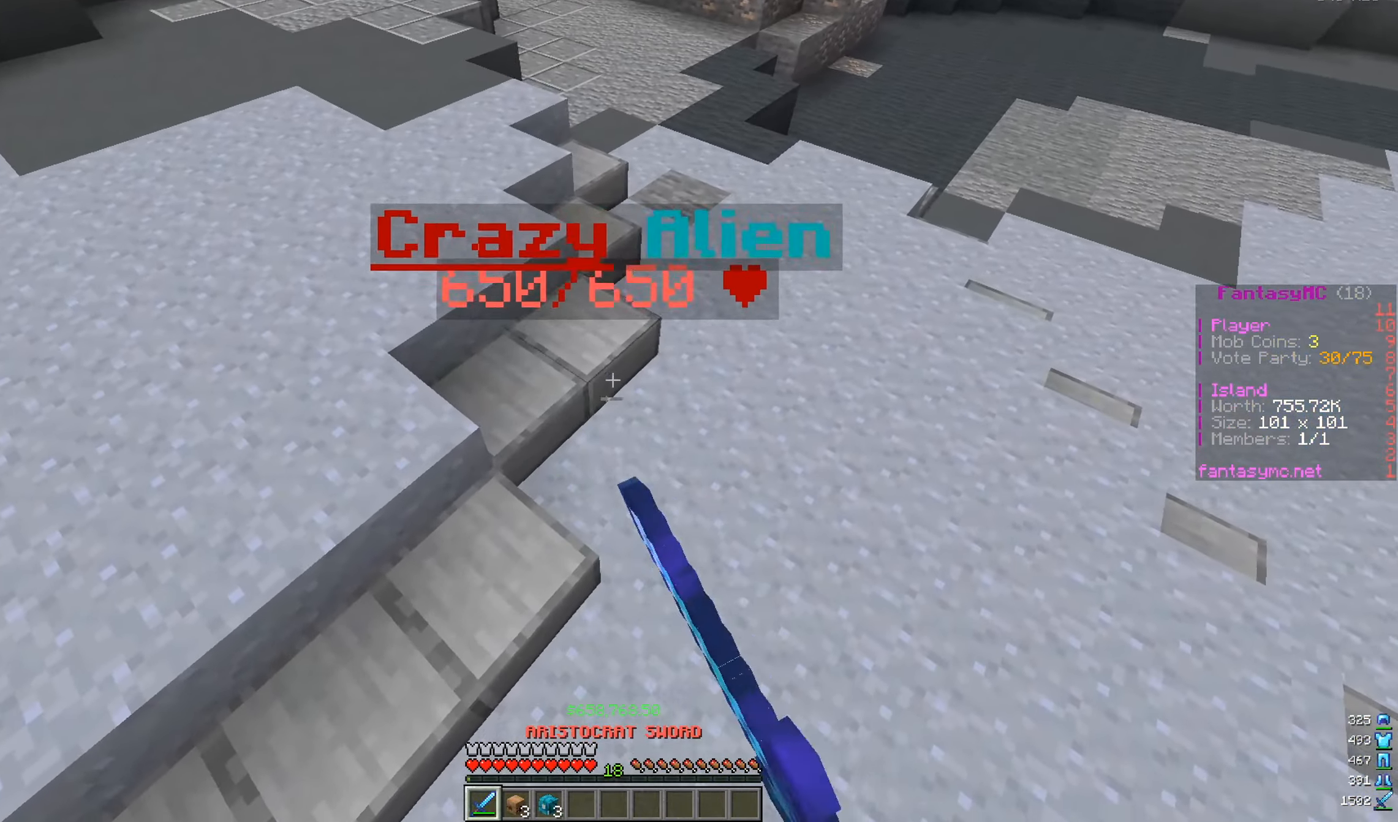
{"keys": [], "mouse": [], "events": [[34, "a", "up"], [267, "mouse_left", "up"], [351, "mouse_left", "down"], [501, "mouse_left", "up"]]}
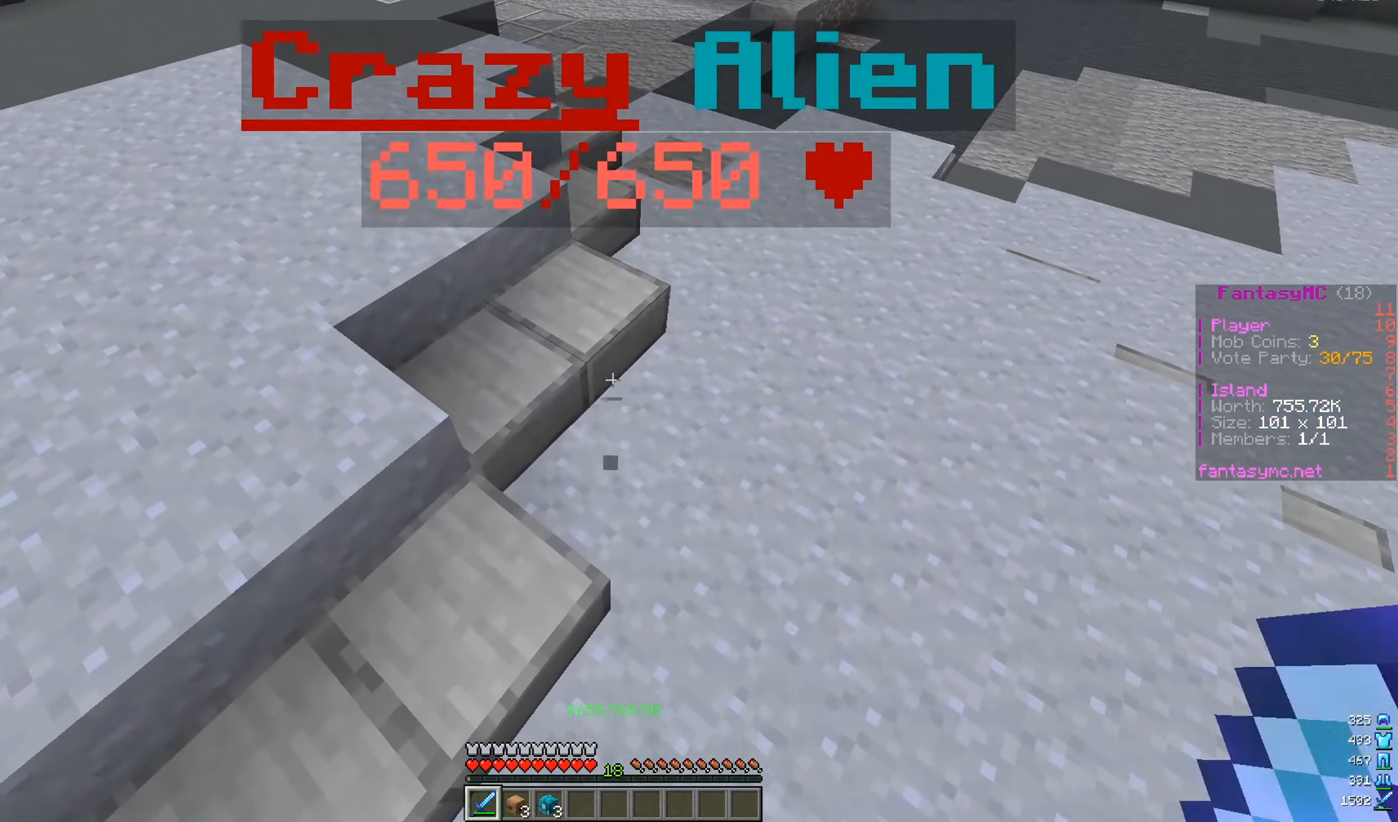
{"keys": ["w"], "mouse": [], "events": [[33, "mouse_left", "down"], [450, "mouse_left", "up"], [467, "w", "down"]]}
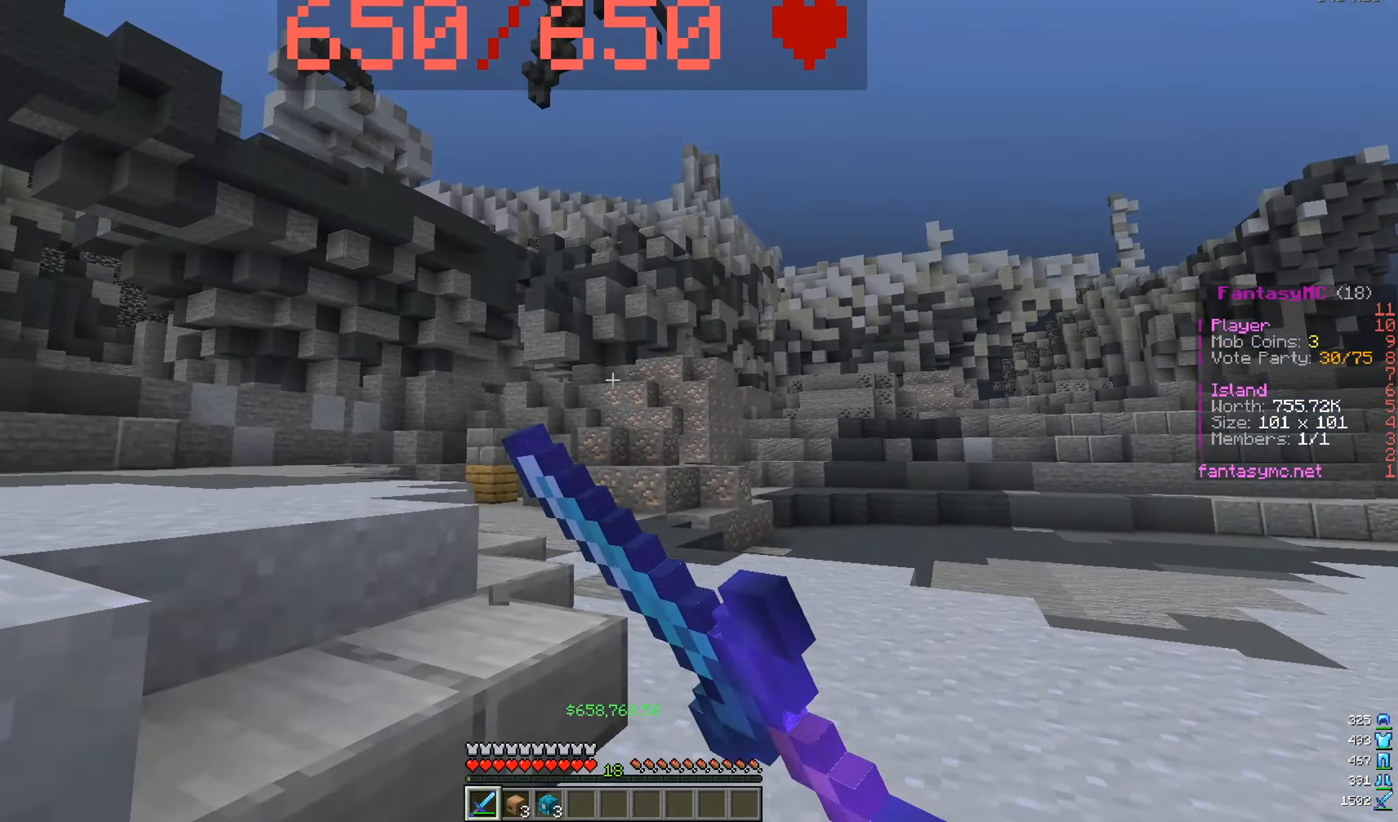
{"keys": [], "mouse": [], "events": [[17, "mouse_left", "down"], [134, "mouse_left", "up"], [234, "mouse_left", "down"], [384, "mouse_left", "up"], [418, "w", "up"]]}
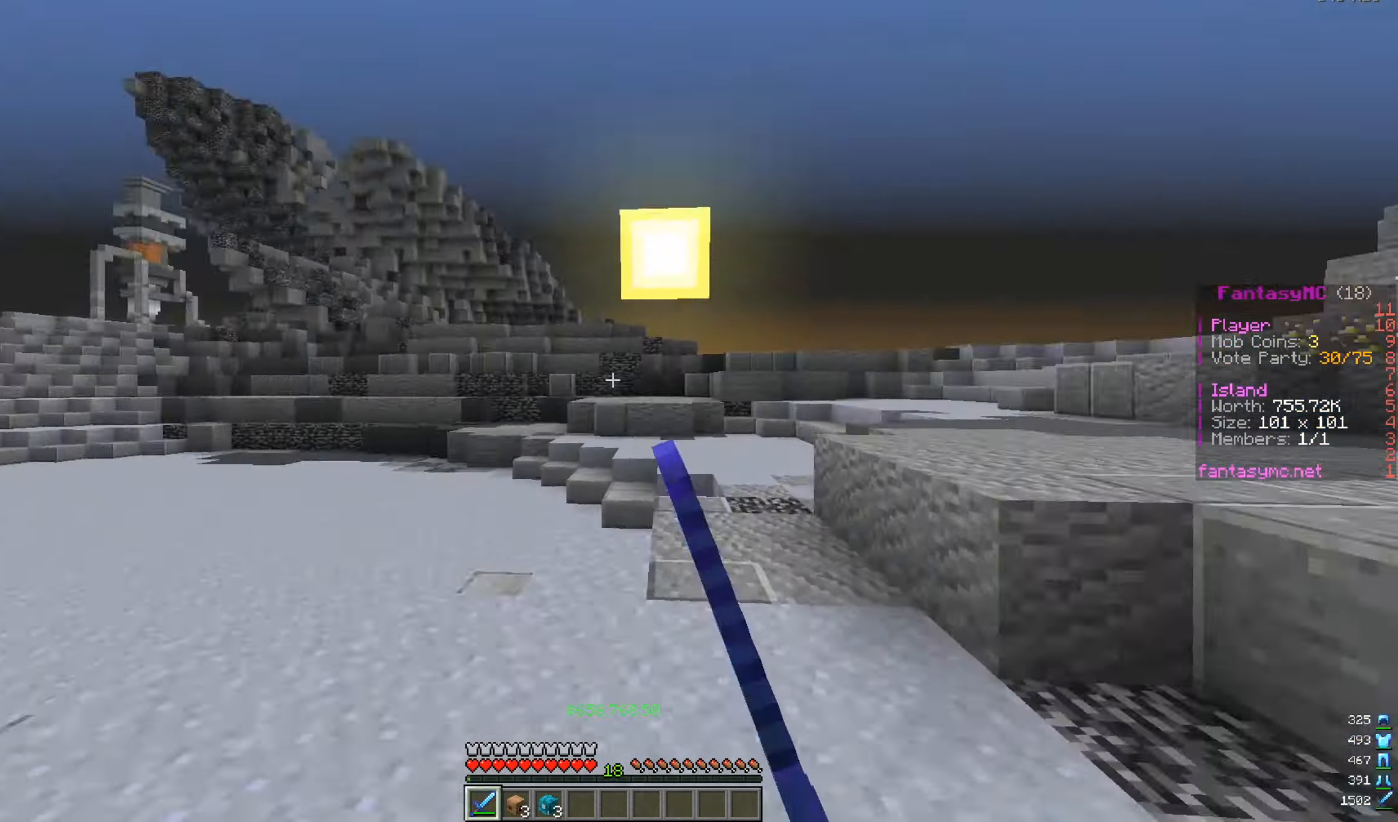
{"keys": [], "mouse": [], "events": [[183, "mouse_left", "down"], [317, "mouse_left", "up"]]}
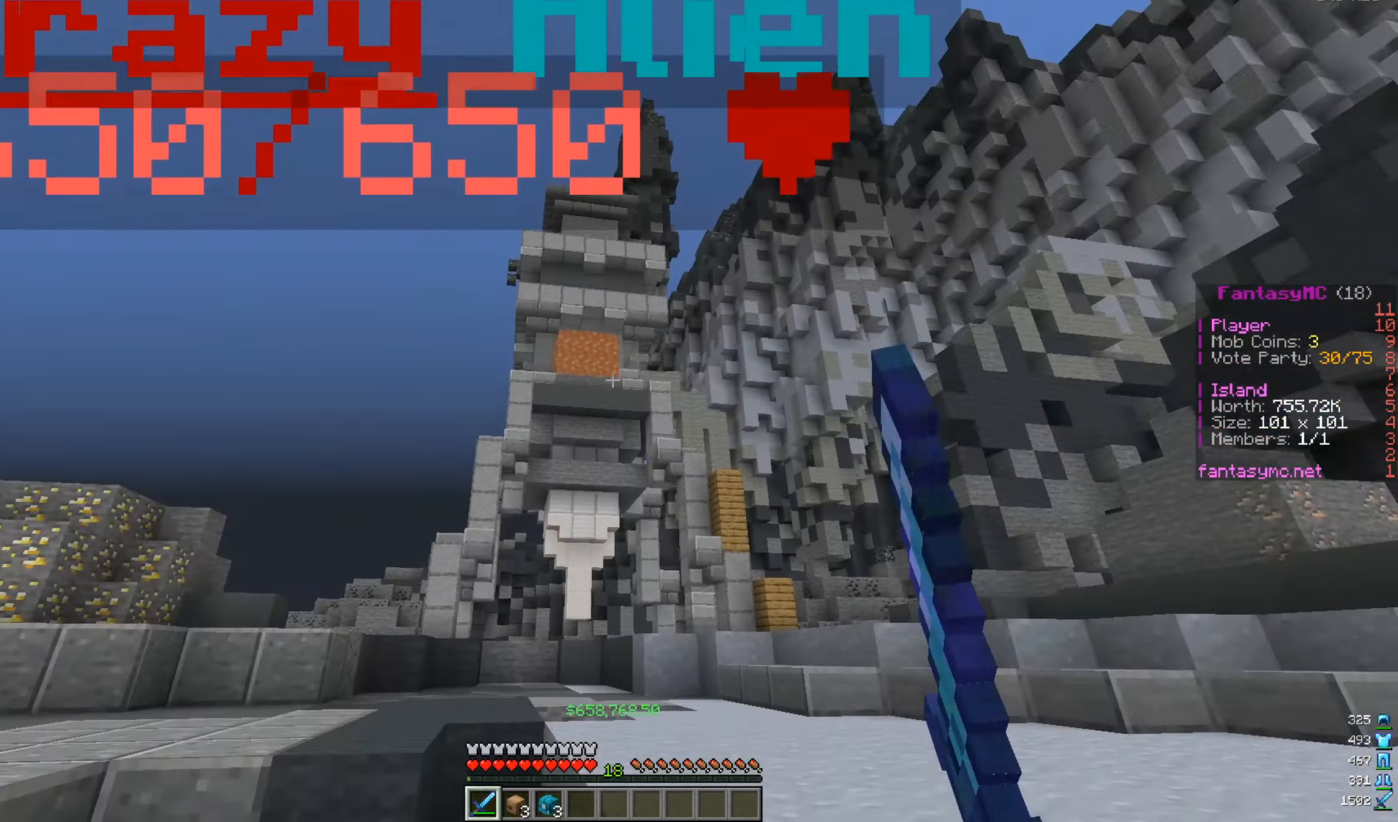
{"keys": [], "mouse": [], "events": [[117, "mouse_left", "down"], [167, "mouse_left", "up"]]}
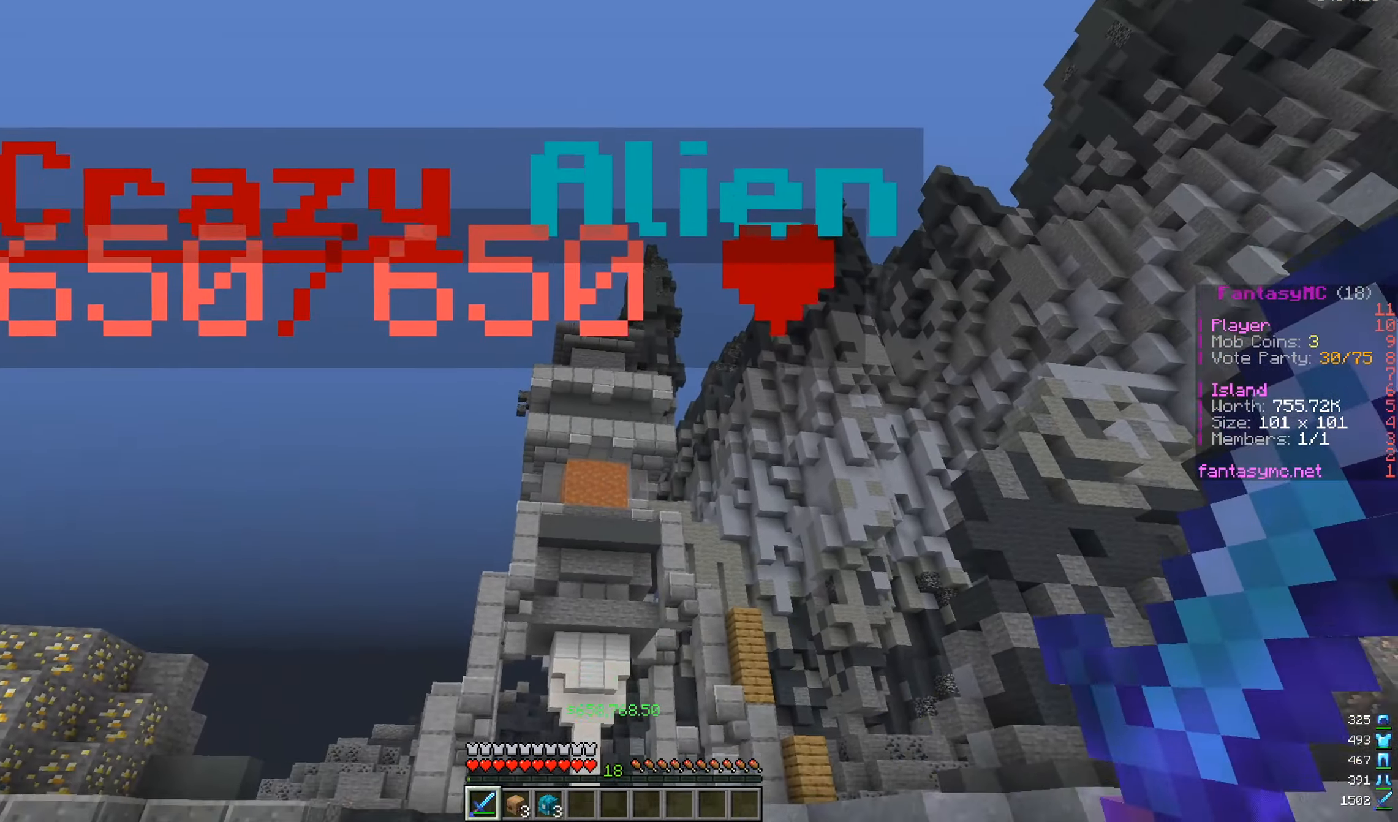
{"keys": ["d", "w"], "mouse": [], "events": [[50, "d", "down"], [67, "w", "down"]]}
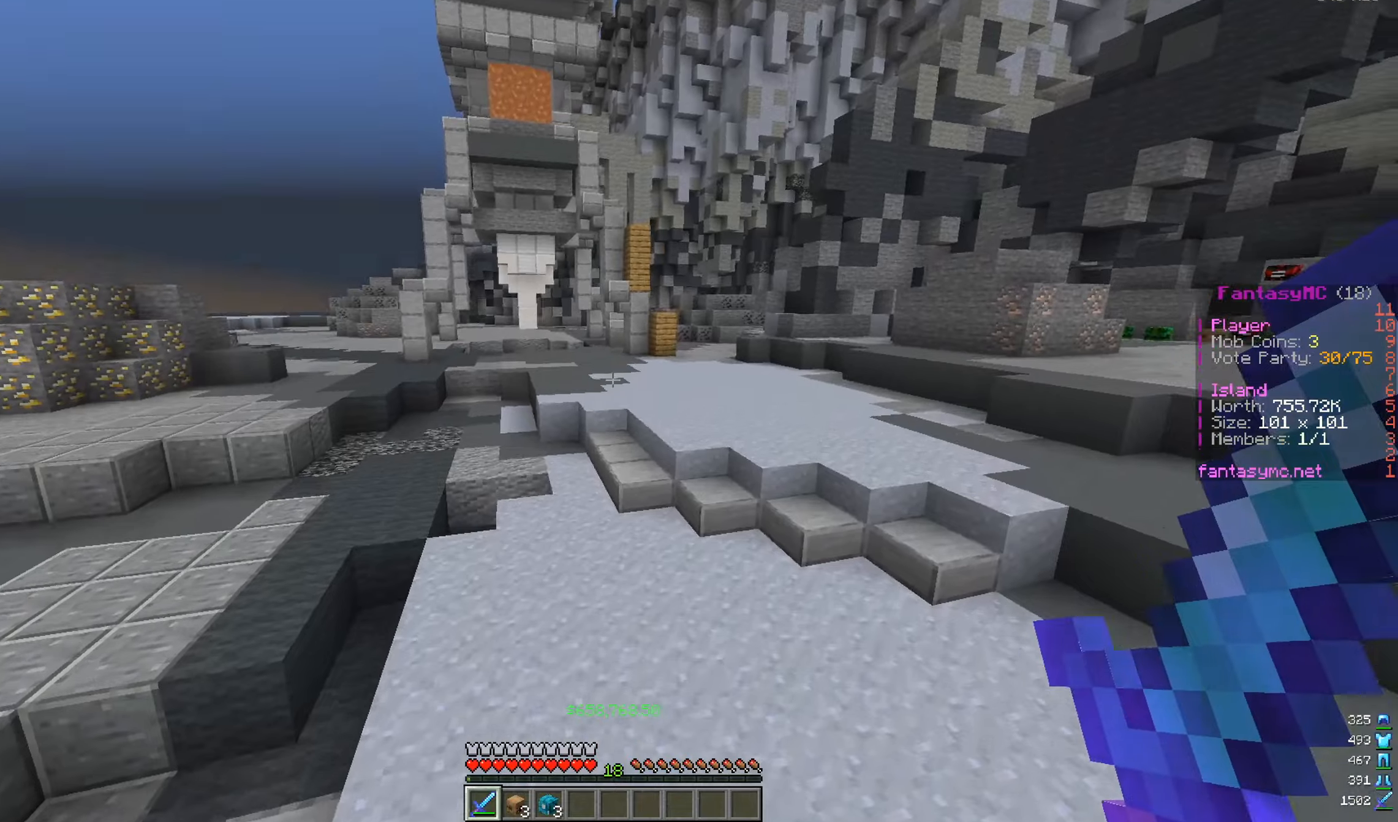
{"keys": ["d"], "mouse": [], "events": [[33, "w", "up"], [100, "d", "up"], [217, "s", "down"], [333, "d", "down"], [383, "s", "up"]]}
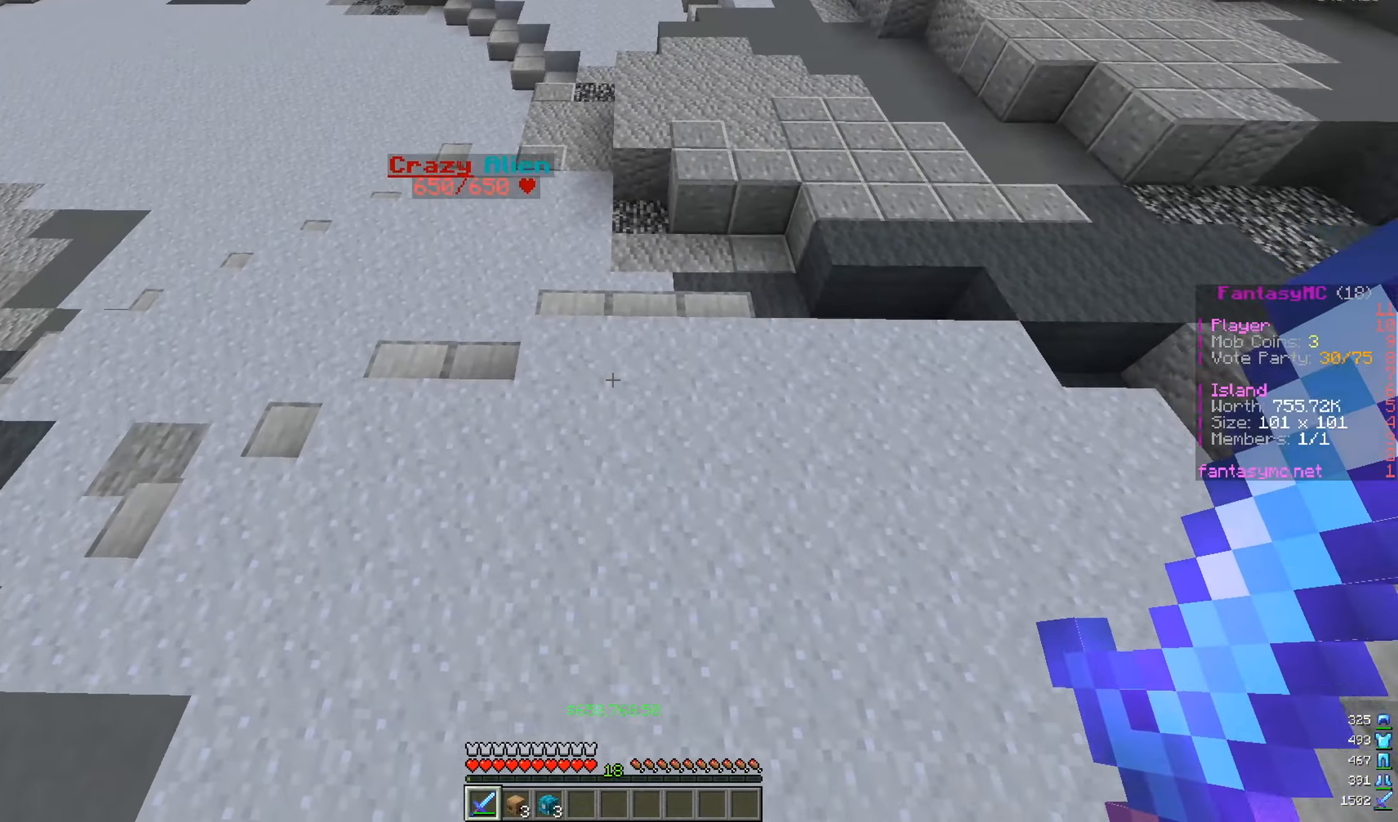
{"keys": ["a", "w"], "mouse": [], "events": [[67, "w", "down"], [384, "a", "down"], [434, "d", "up"]]}
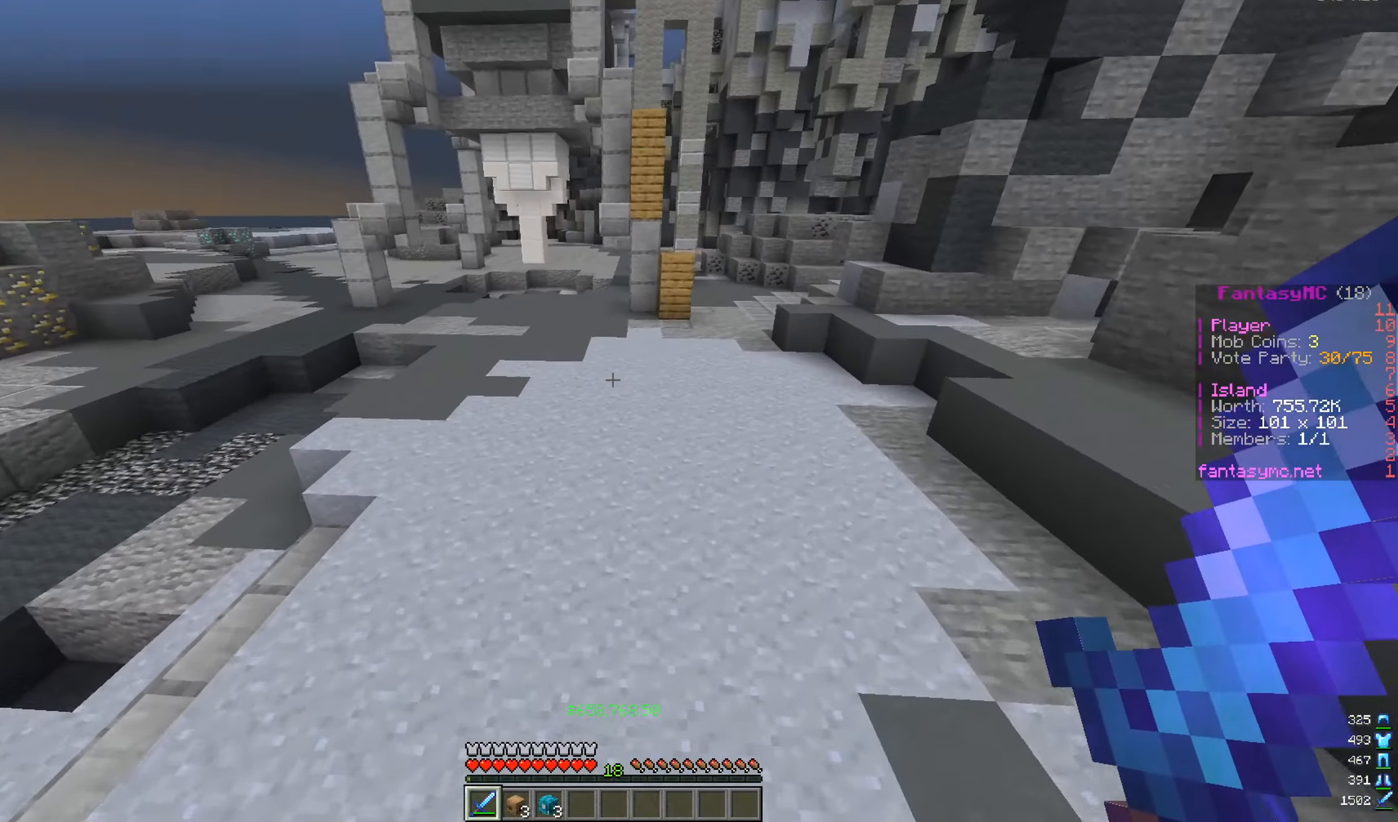
{"keys": ["a", "w"], "mouse": ["left"], "events": [[217, "mouse_left", "down"], [317, "mouse_left", "up"], [484, "mouse_left", "down"]]}
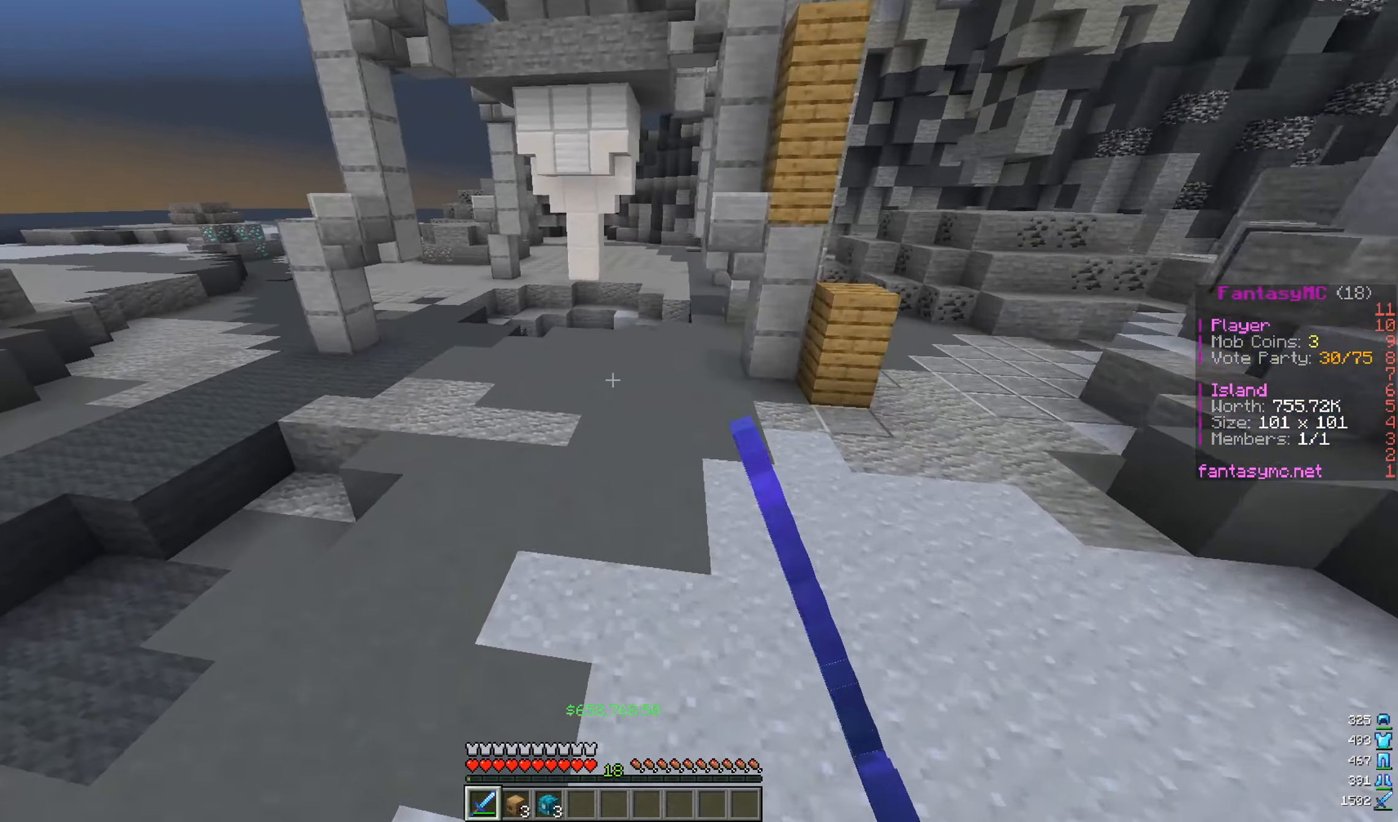
{"keys": ["d", "w"], "mouse": ["left"], "events": [[34, "mouse_left", "up"], [234, "mouse_left", "down"], [367, "d", "down"], [401, "a", "up"]]}
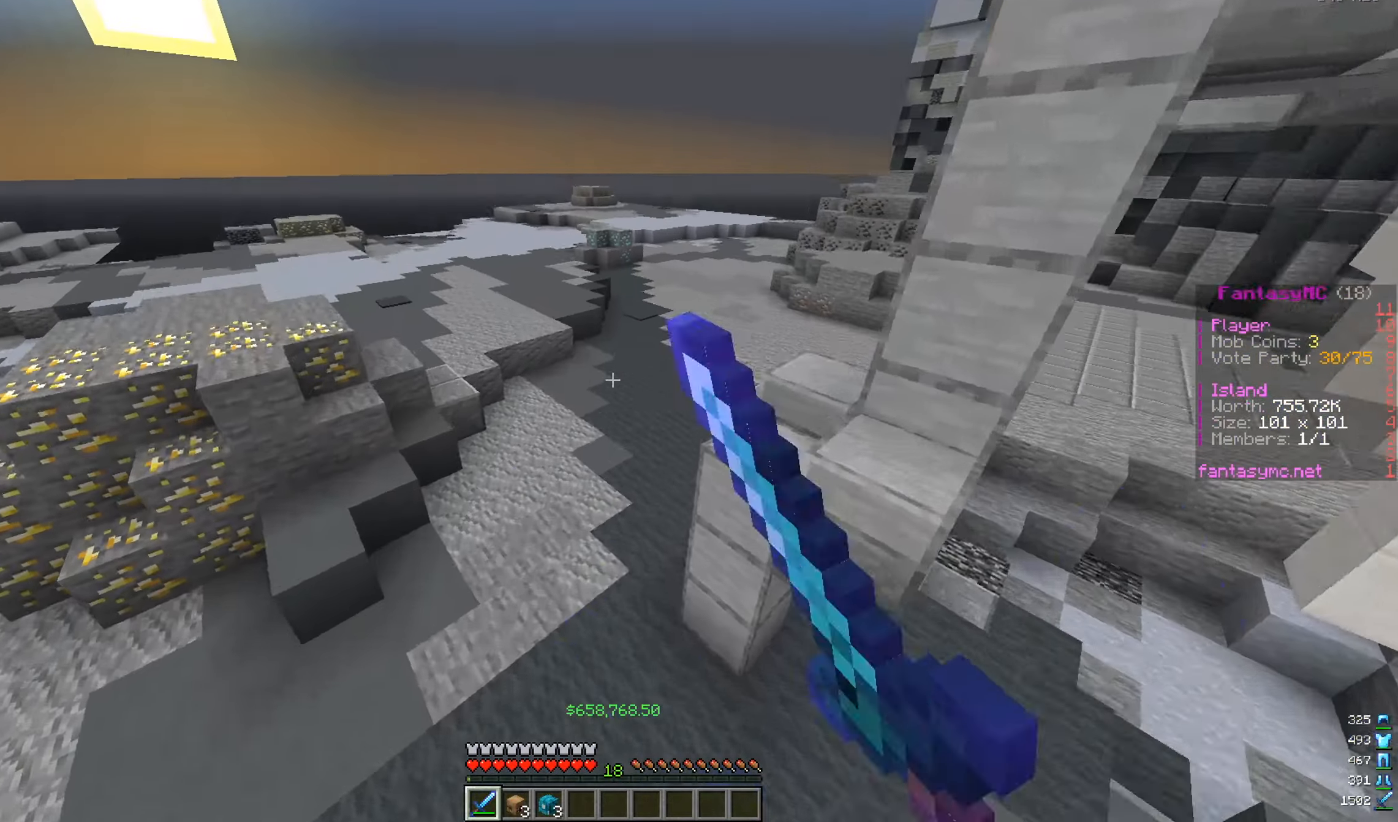
{"keys": ["d", "w"], "mouse": ["left"], "events": [[333, "mouse_left", "up"], [383, "mouse_left", "down"], [450, "mouse_left", "up"], [484, "mouse_left", "down"]]}
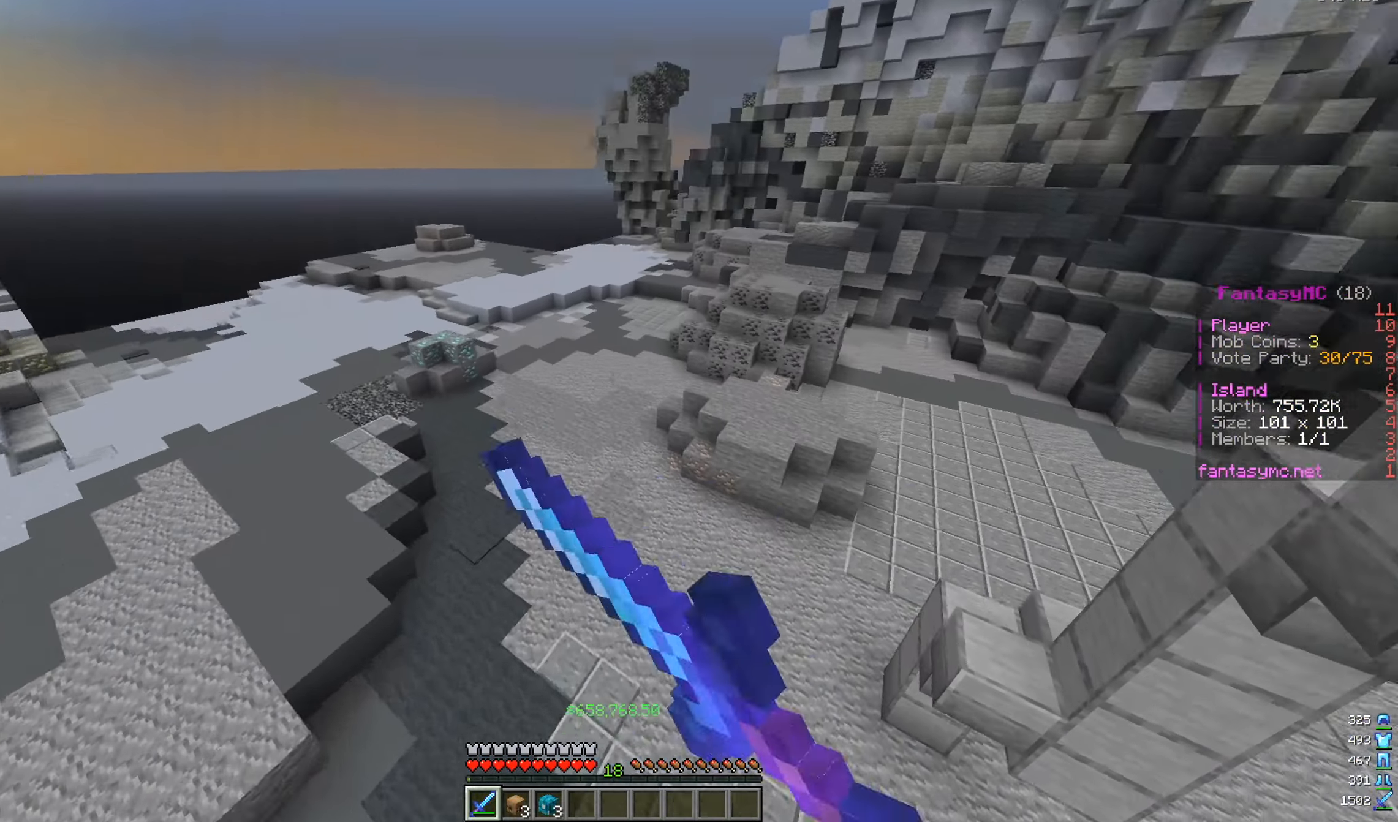
{"keys": ["a", "w"], "mouse": ["left"], "events": [[117, "mouse_left", "up"], [234, "mouse_left", "down"], [417, "mouse_left", "up"], [451, "d", "up"], [484, "a", "down"], [484, "mouse_left", "down"]]}
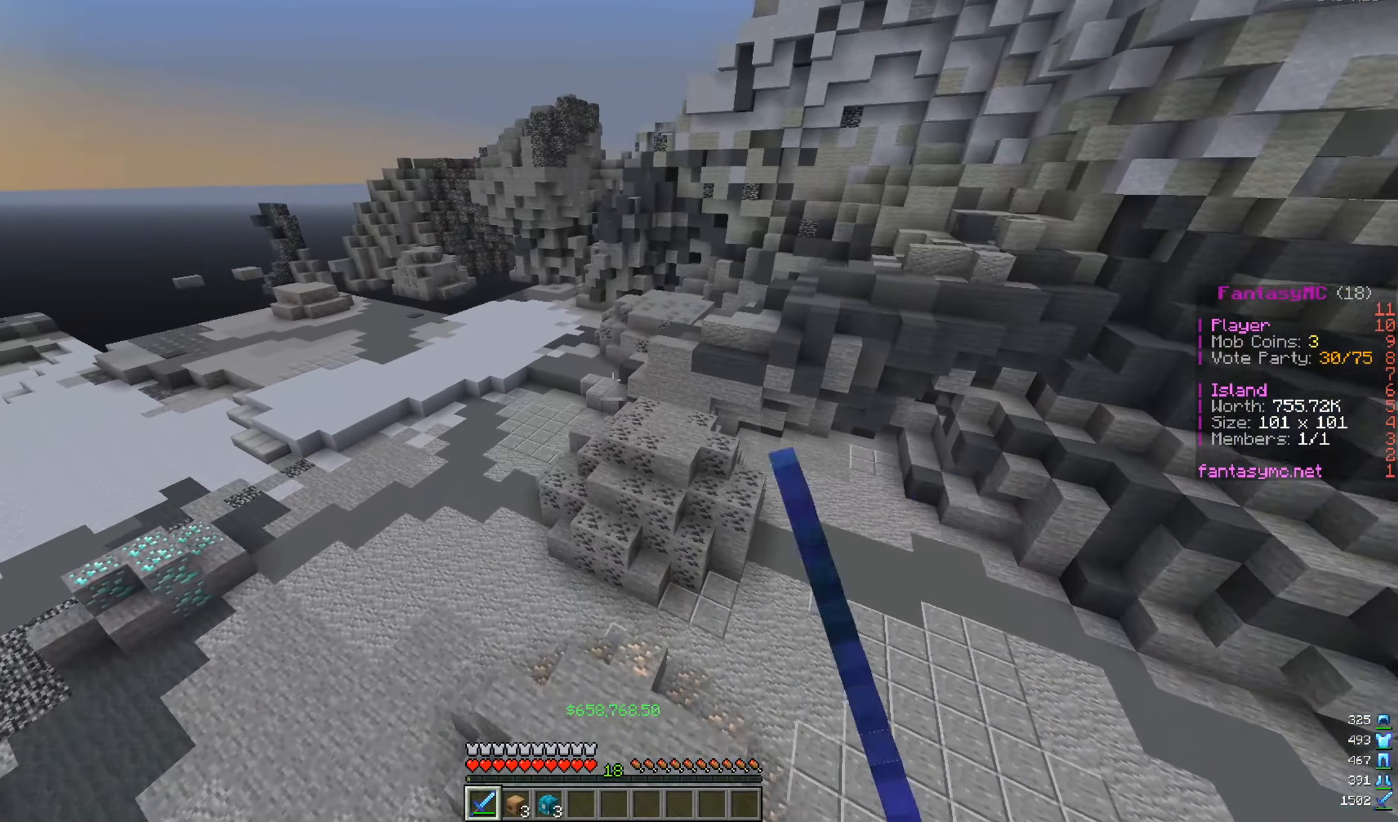
{"keys": ["a", "w"], "mouse": ["left"], "events": [[150, "mouse_left", "up"], [267, "mouse_left", "down"]]}
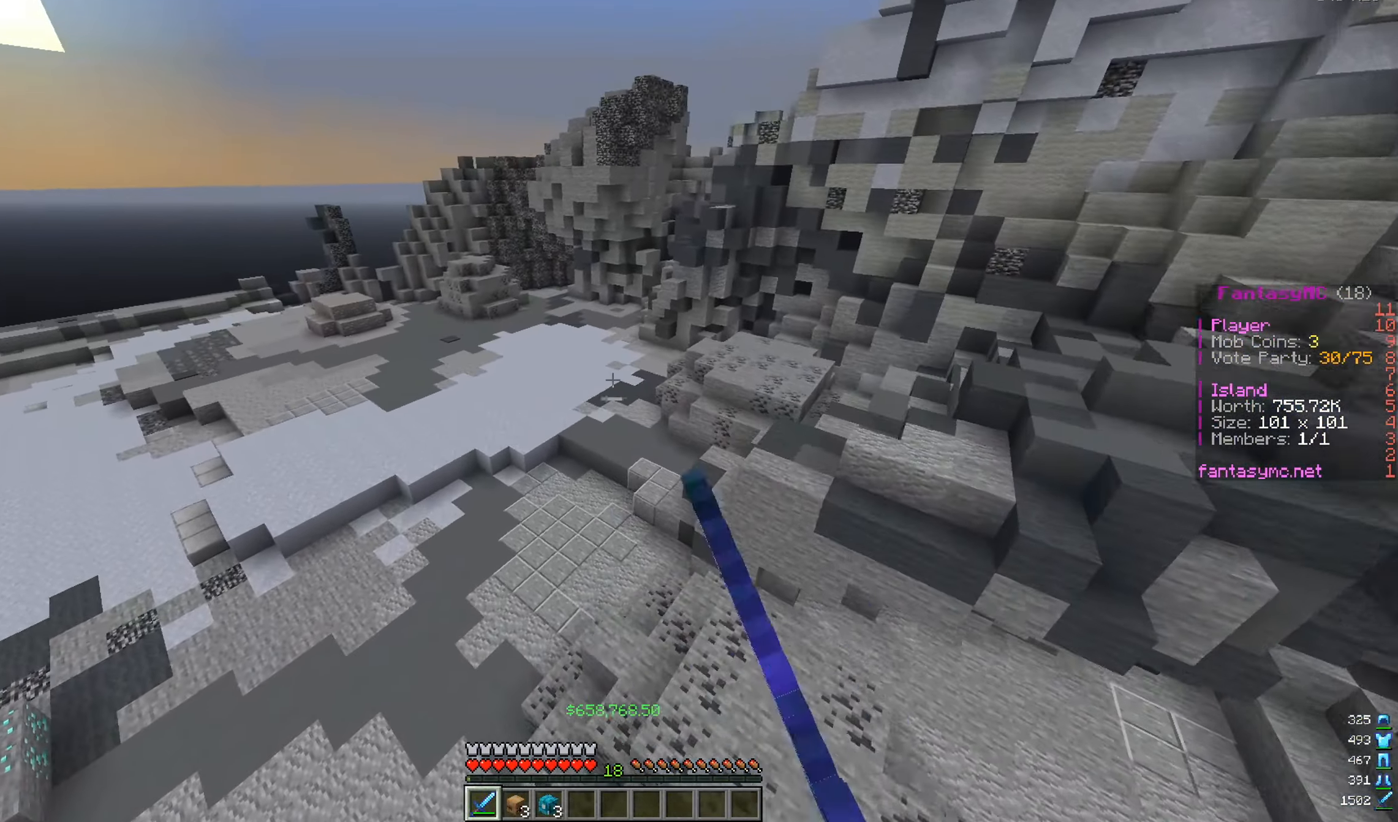
{"keys": ["a", "w"], "mouse": [], "events": [[84, "mouse_left", "up"]]}
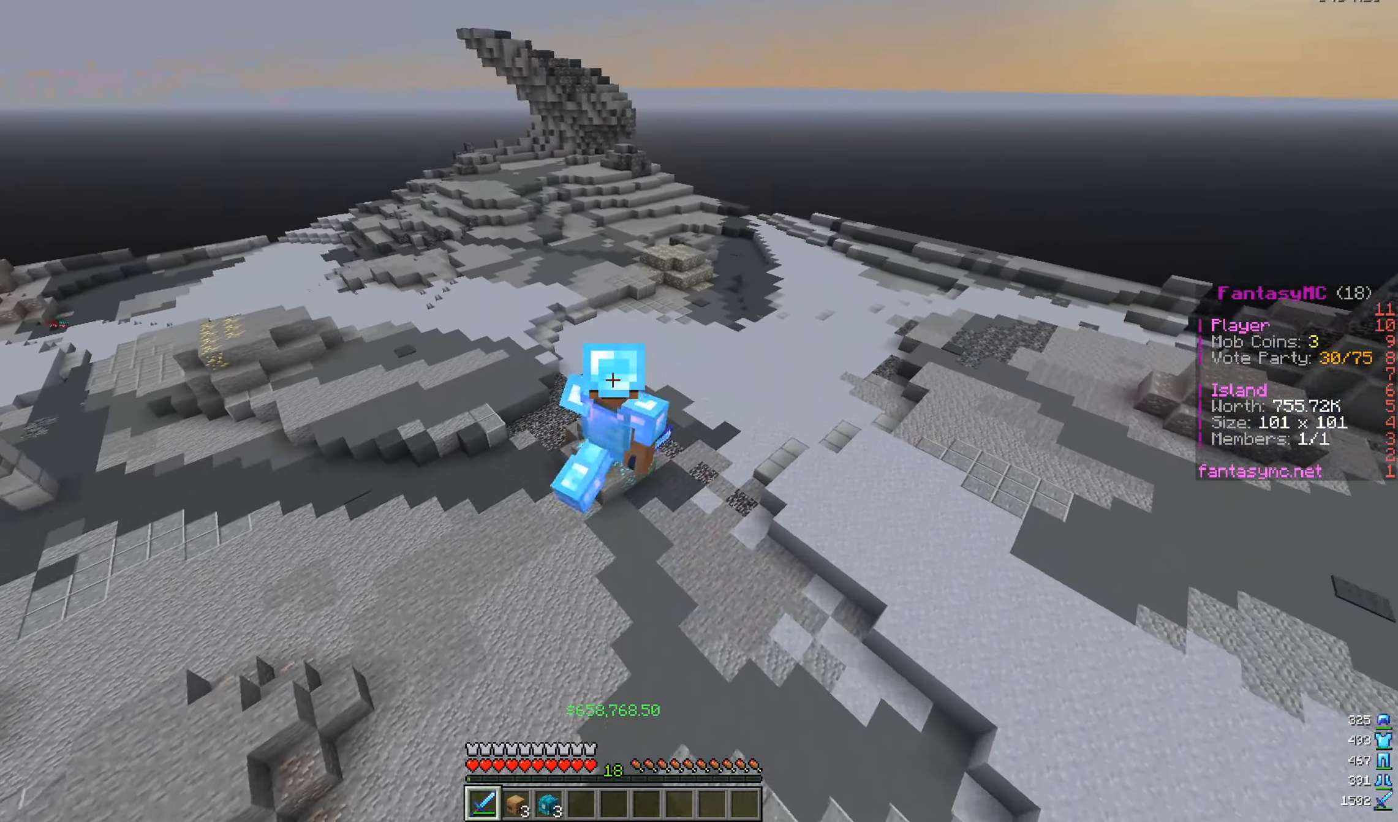
{"keys": ["a", "w"], "mouse": ["left"], "events": [[50, "mouse_left", "down"], [150, "mouse_left", "up"], [333, "mouse_left", "down"]]}
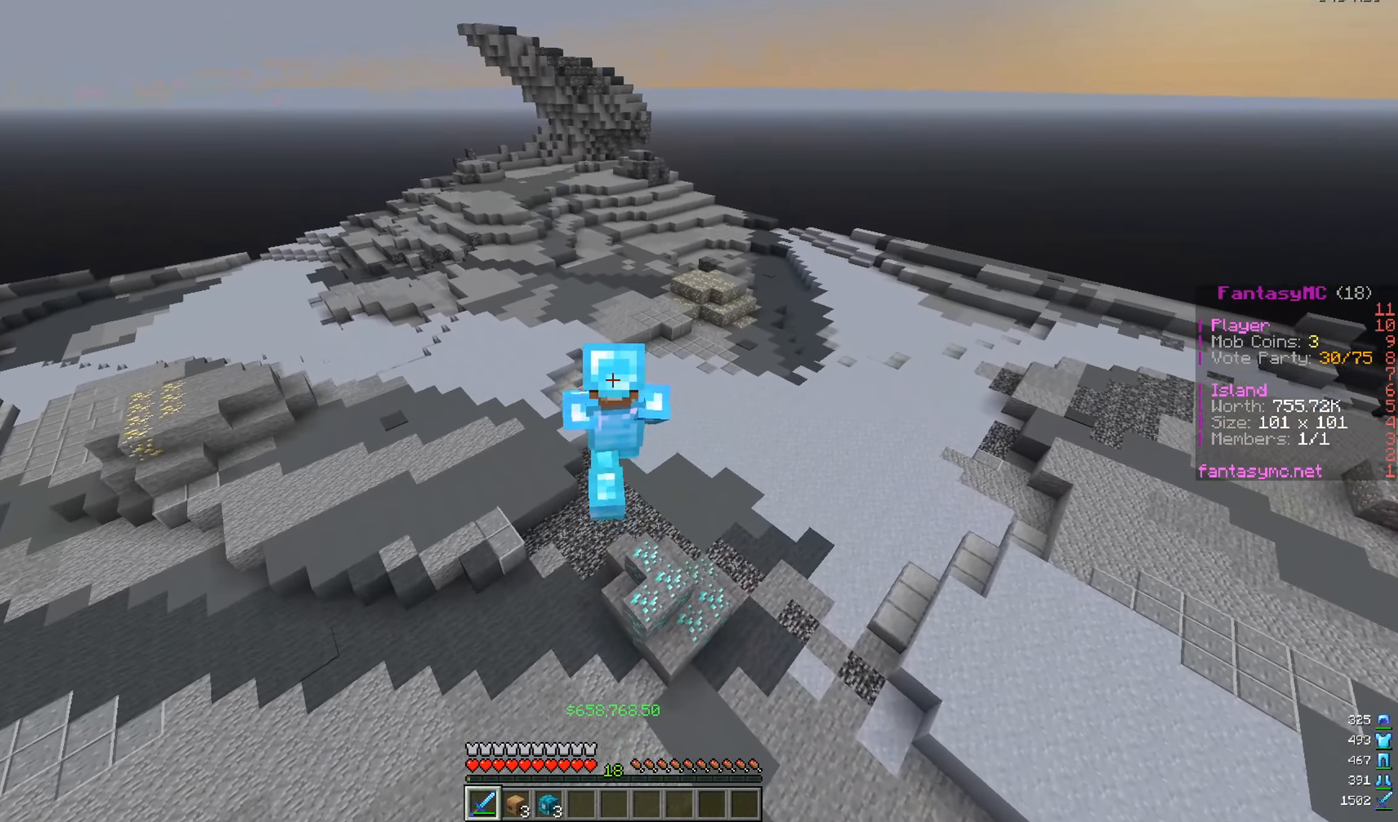
{"keys": ["w"], "mouse": [], "events": [[250, "a", "up"], [300, "mouse_left", "up"], [433, "mouse_left", "down"], [483, "mouse_left", "up"]]}
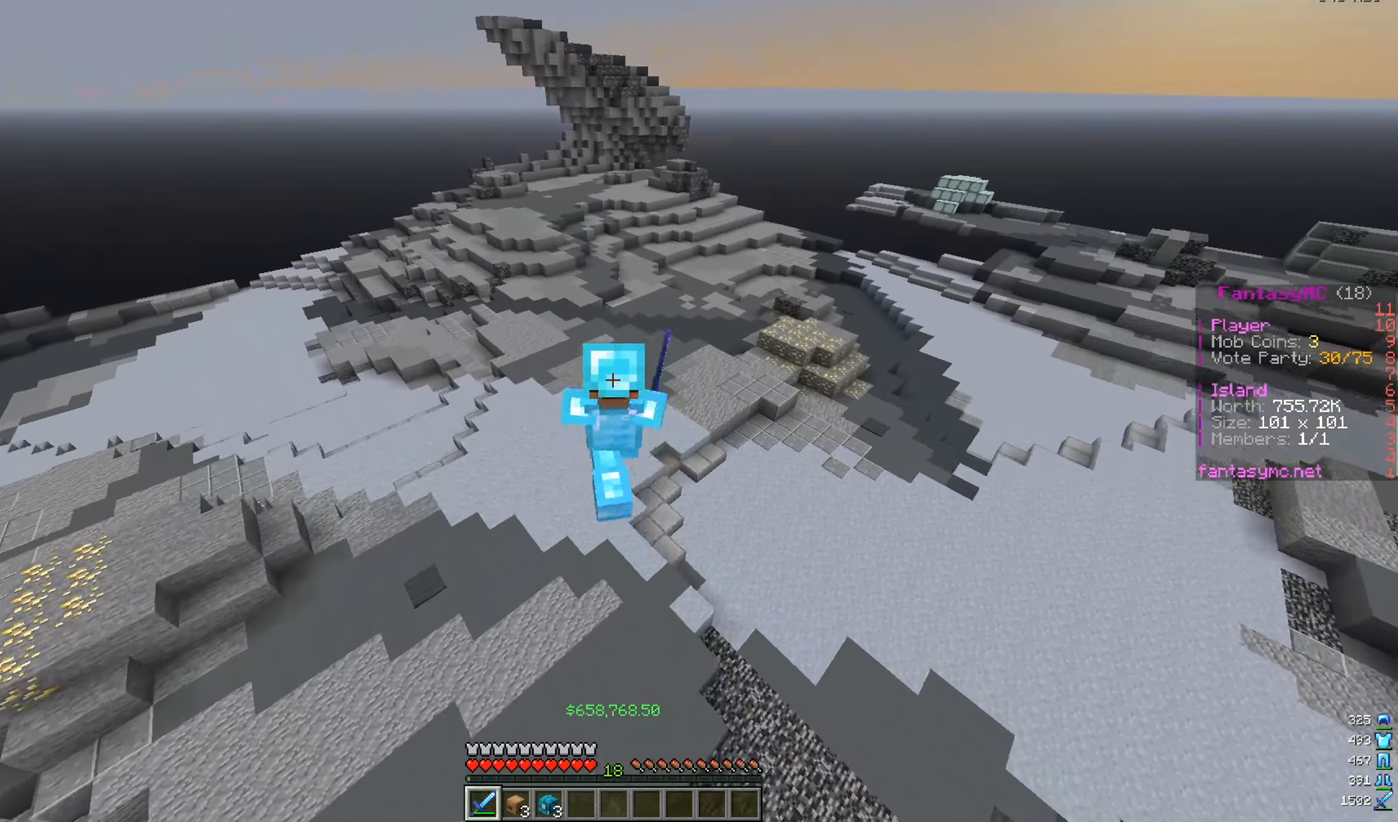
{"keys": ["d", "w"], "mouse": ["left"], "events": [[50, "mouse_left", "down"], [217, "mouse_left", "up"], [351, "d", "down"], [367, "mouse_left", "down"]]}
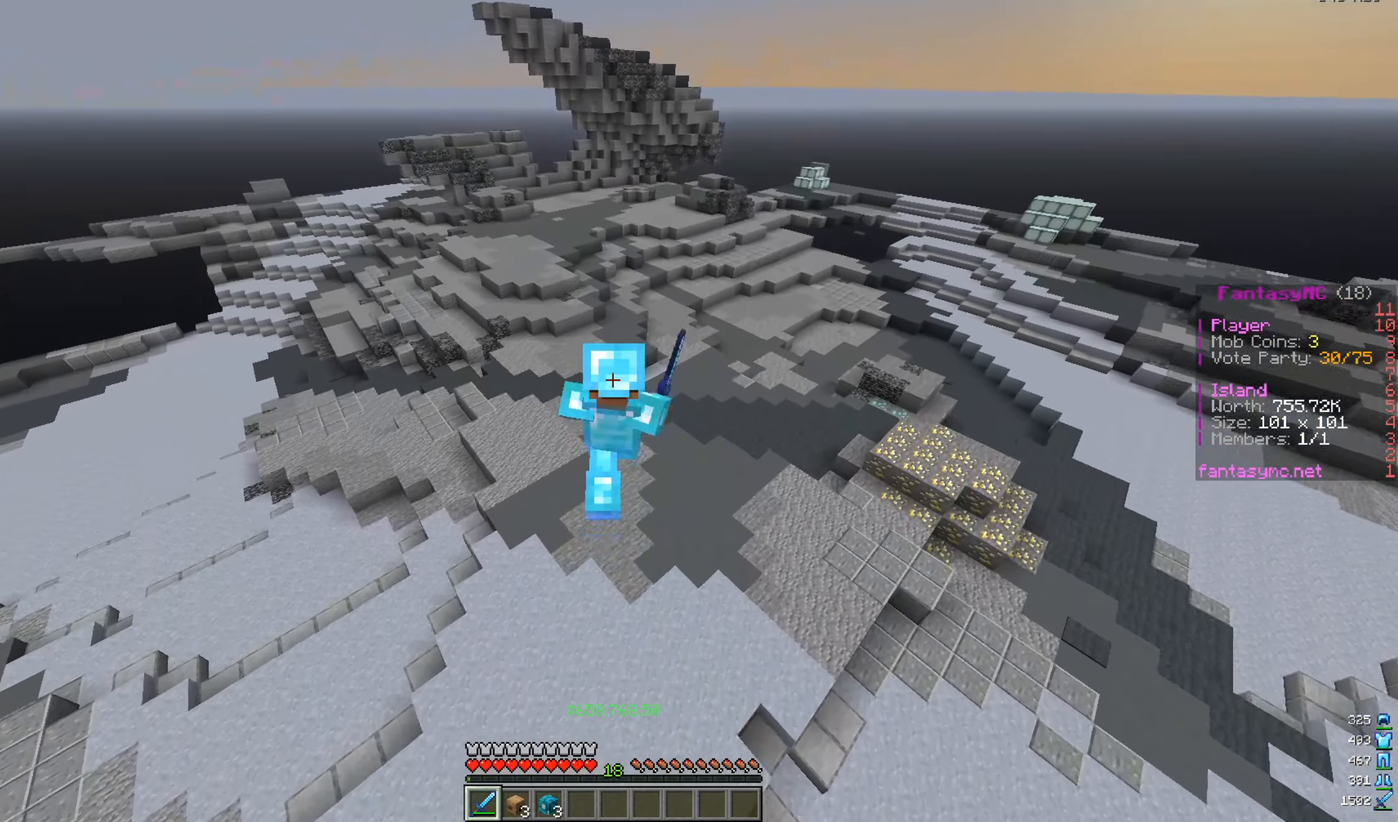
{"keys": ["w"], "mouse": ["left"], "events": [[17, "d", "up"], [283, "mouse_left", "up"], [350, "mouse_left", "down"]]}